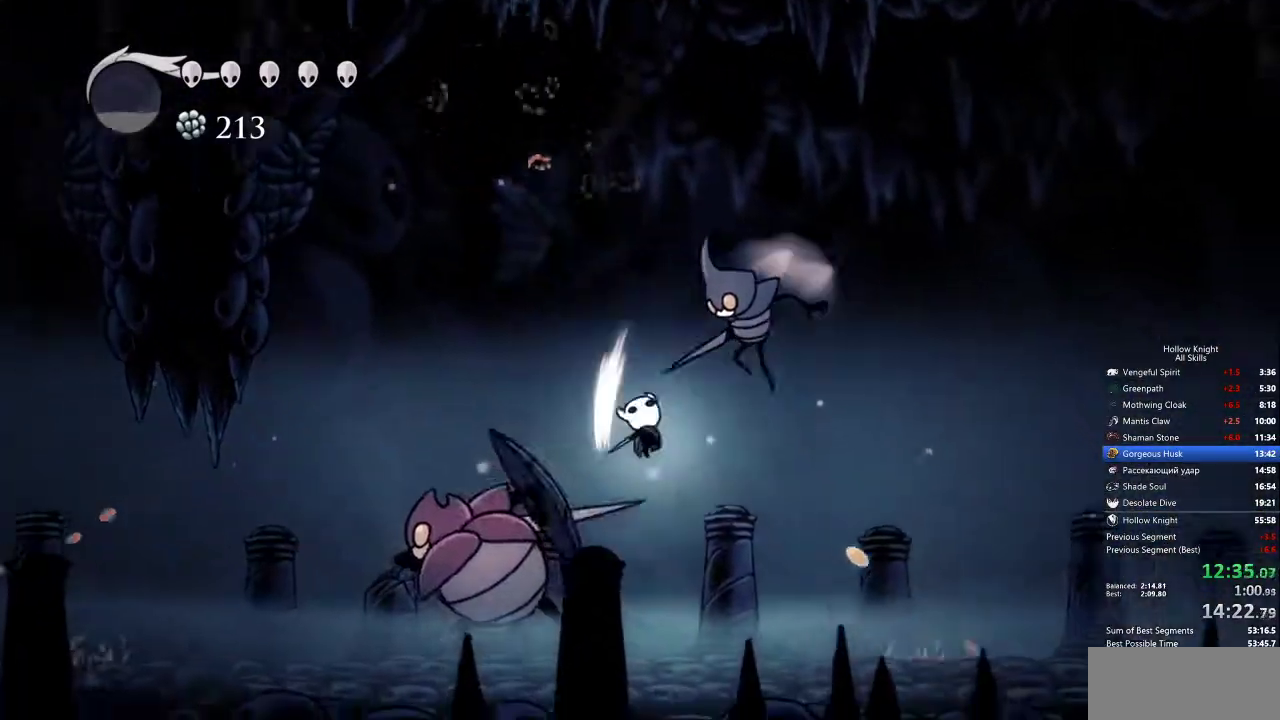
Gameplay with keyboard; each line is a JSON object with the keys held at the frame after it. "events" lists presses ("down") and releases ("up") of "cdash", "dash", "dnail", "down", "heal", "inv", "jump", "left", "nail", "right", "spell" and "up" between this image and that frame as [ms after this image, input, new state], when the widget could be followed in between. No other keys are recorded. Mouse input is not recorded. Key names are as the overlay labels them; some are game actions (e.g. jump) rather than physical keys.
{"keys": ["right"], "events": [[17, "nail", "up"], [117, "up", "up"], [300, "dash", "down"], [433, "dash", "up"]]}
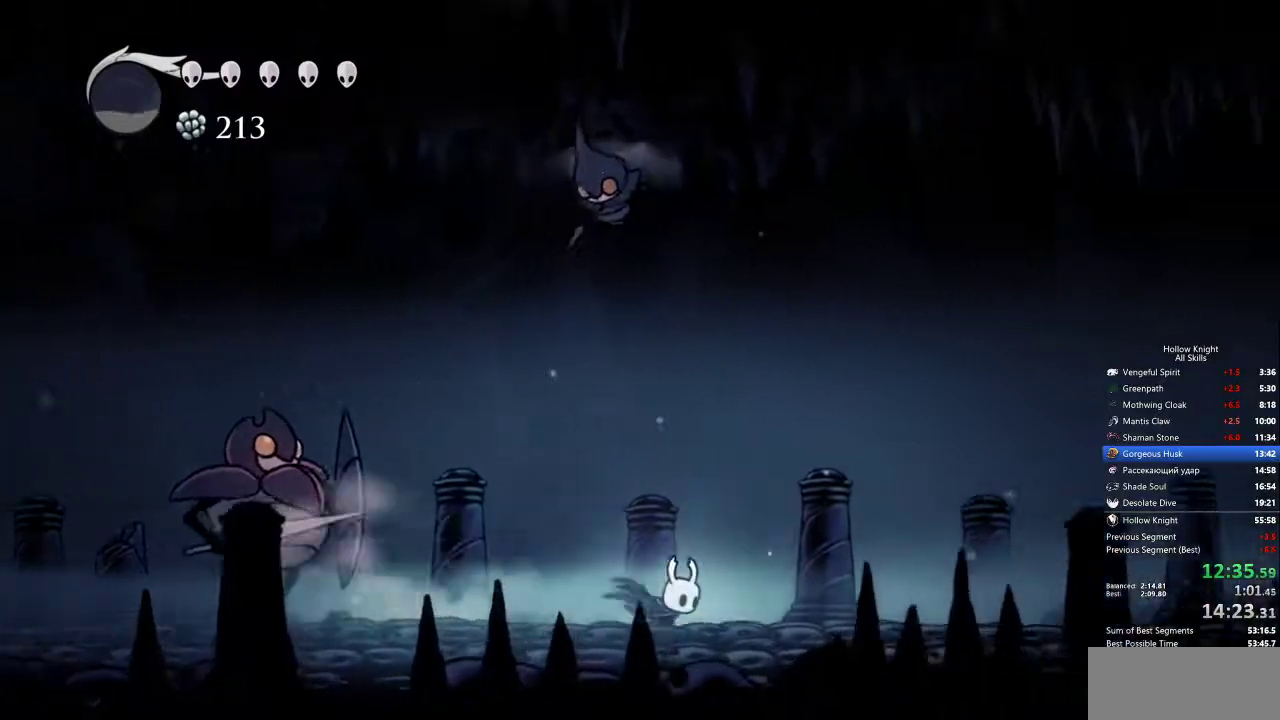
{"keys": ["right"], "events": [[400, "dash", "down"], [500, "dash", "up"]]}
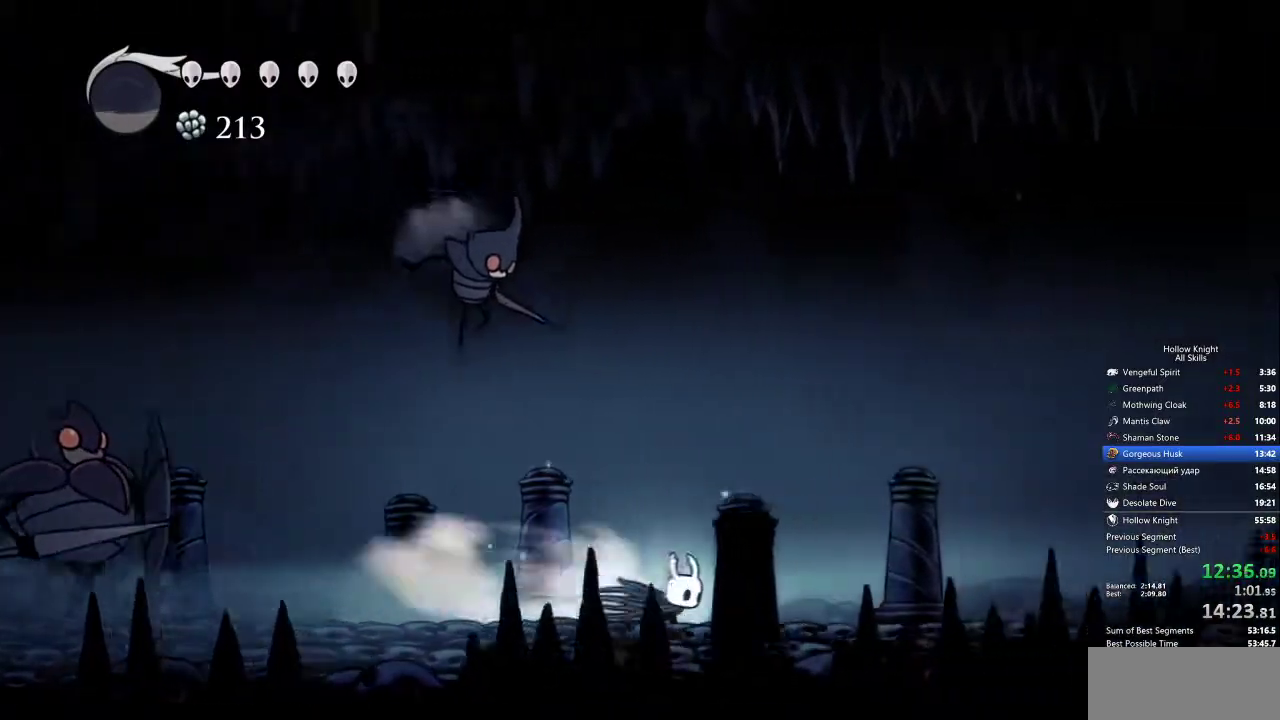
{"keys": ["dash", "right"], "events": [[433, "dash", "down"]]}
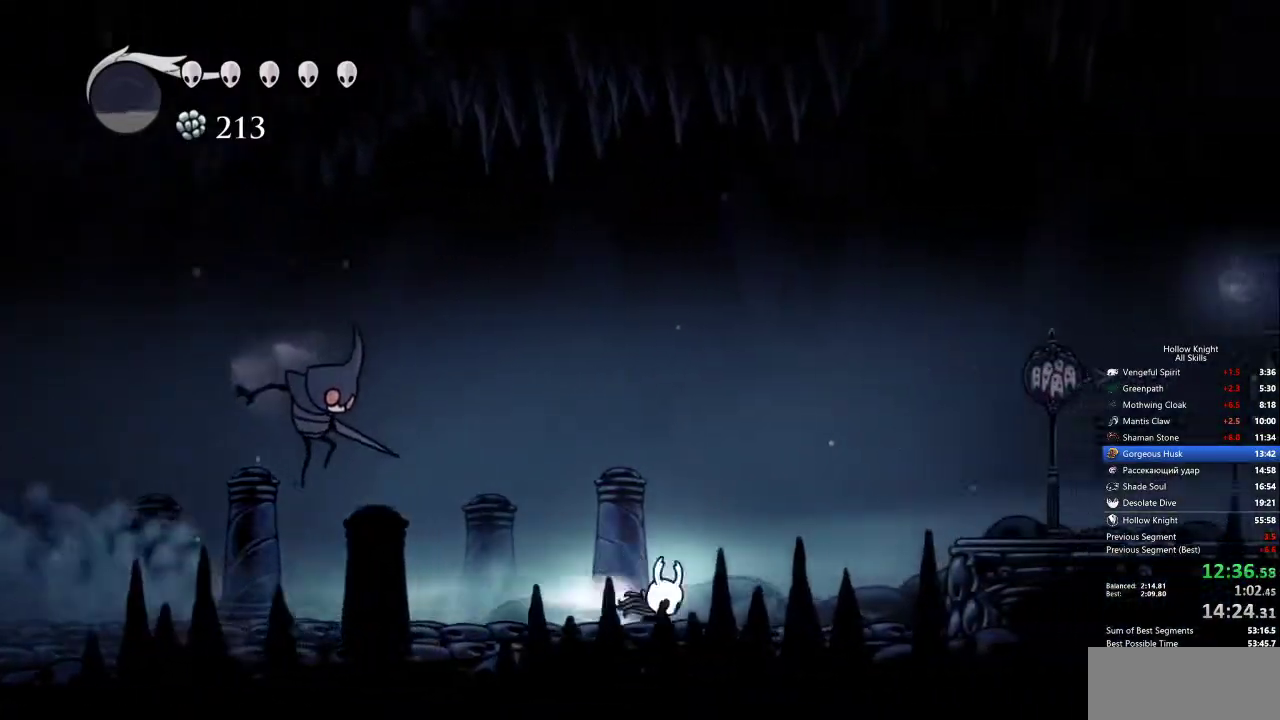
{"keys": ["jump", "right"], "events": [[67, "dash", "up"], [300, "jump", "down"]]}
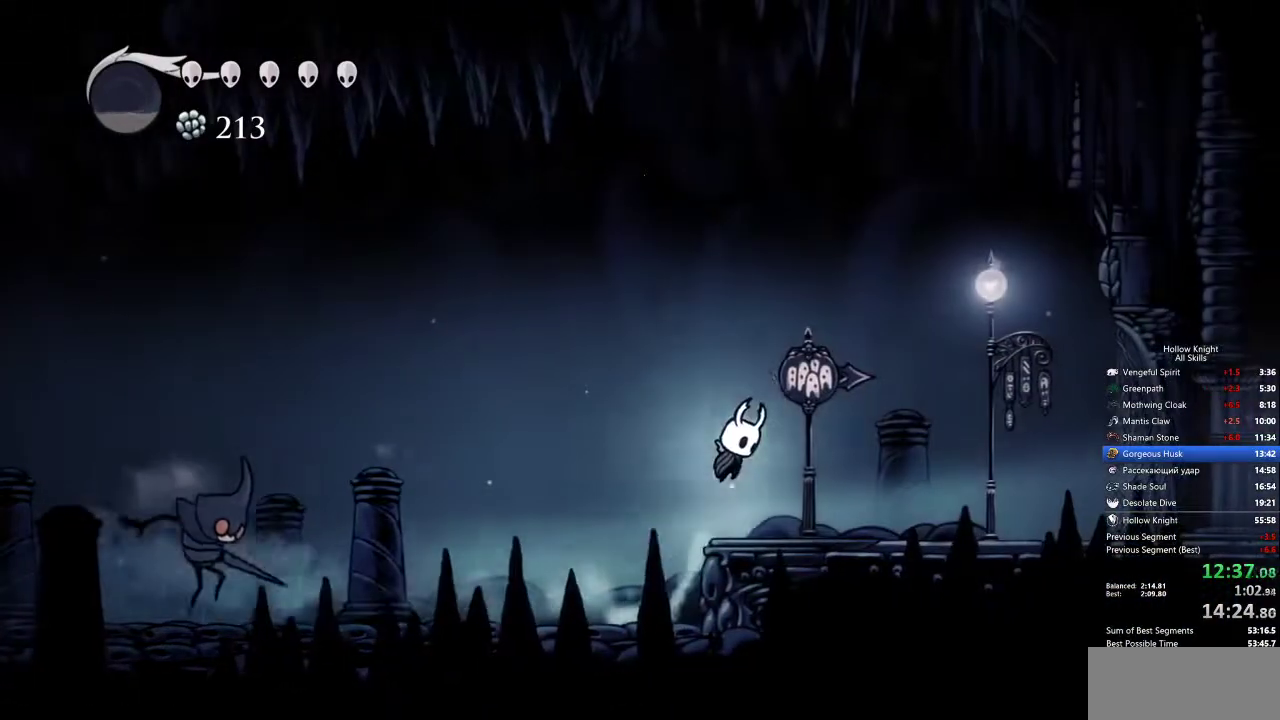
{"keys": ["right"], "events": [[33, "dash", "down"], [83, "jump", "up"], [183, "dash", "up"]]}
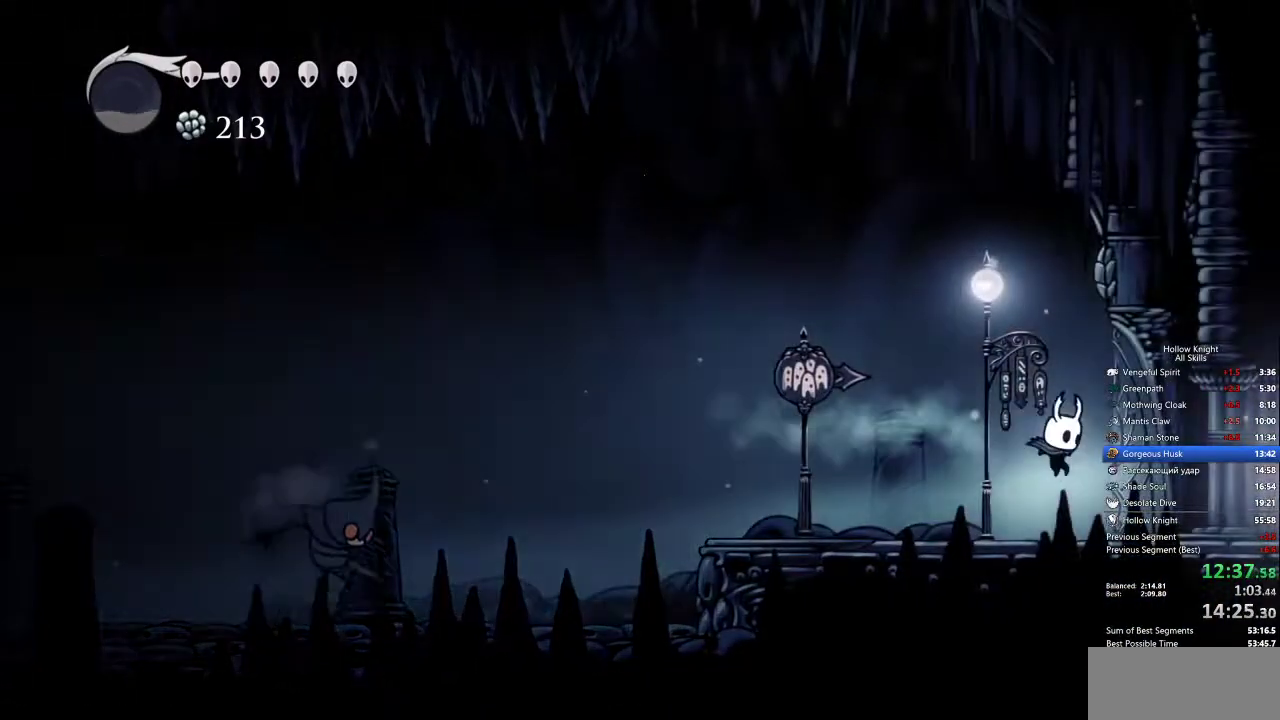
{"keys": ["right"], "events": [[283, "dash", "down"], [383, "dash", "up"]]}
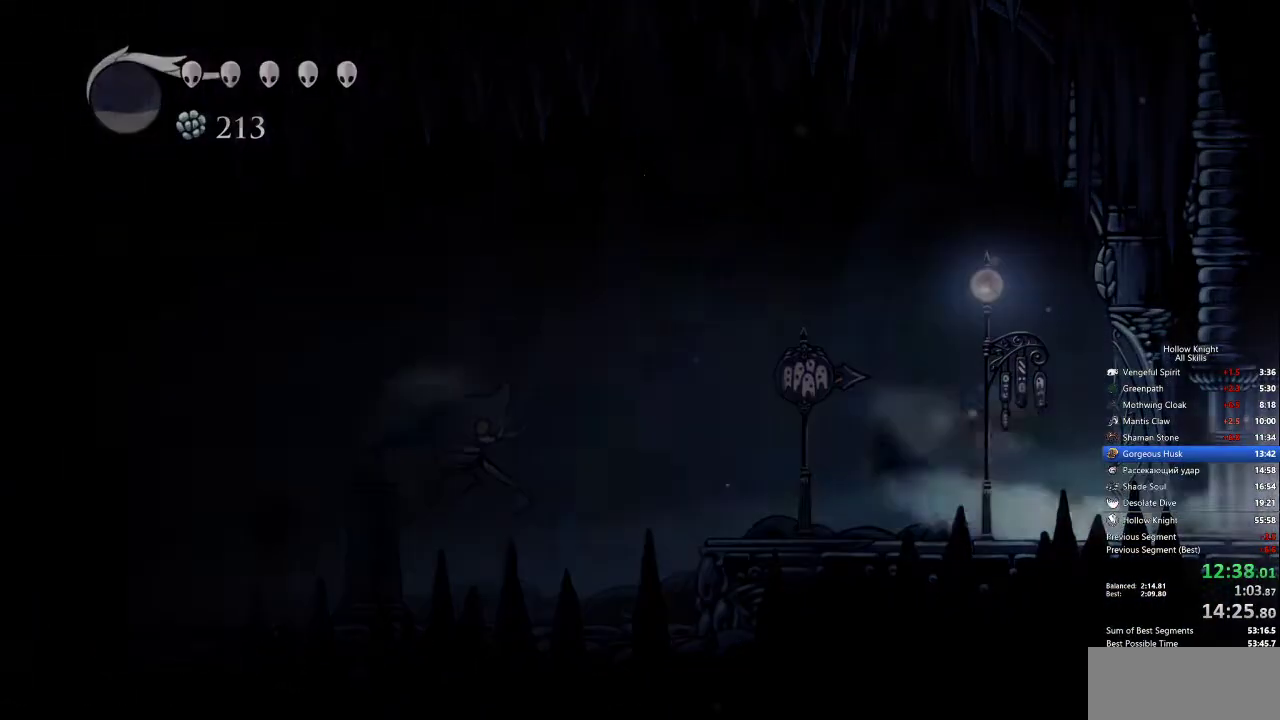
{"keys": ["right"], "events": []}
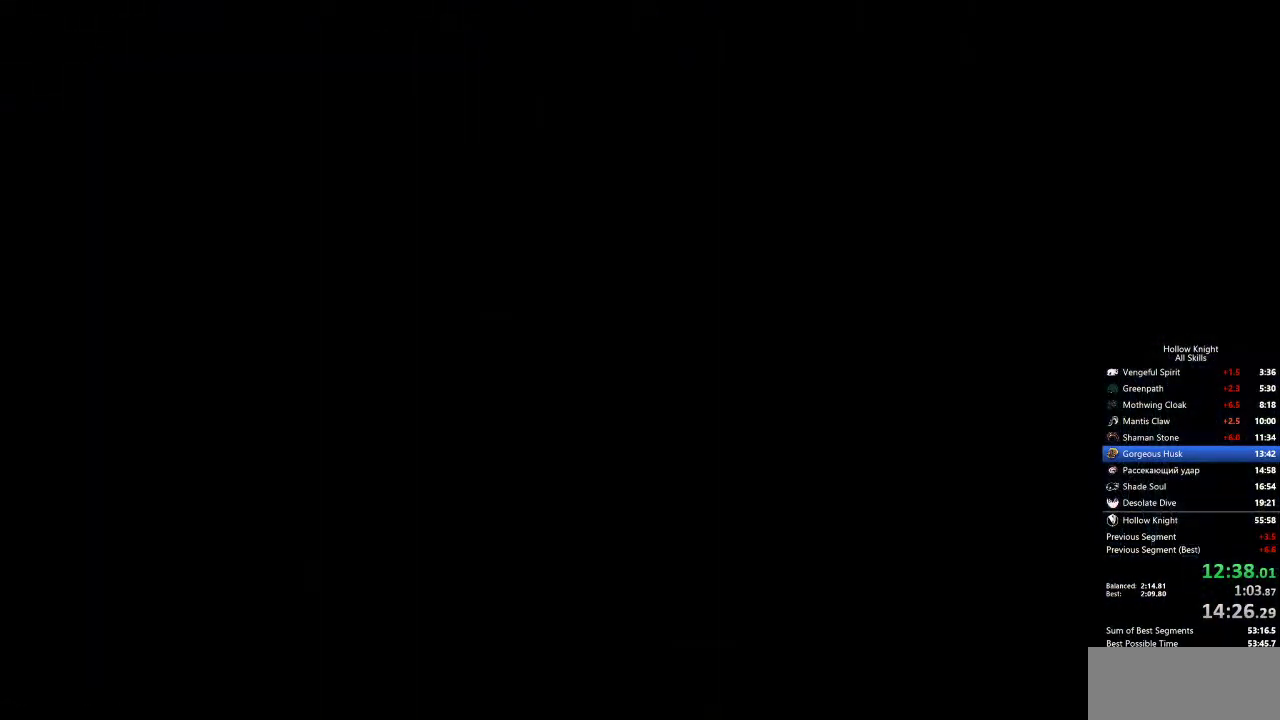
{"keys": ["right"], "events": []}
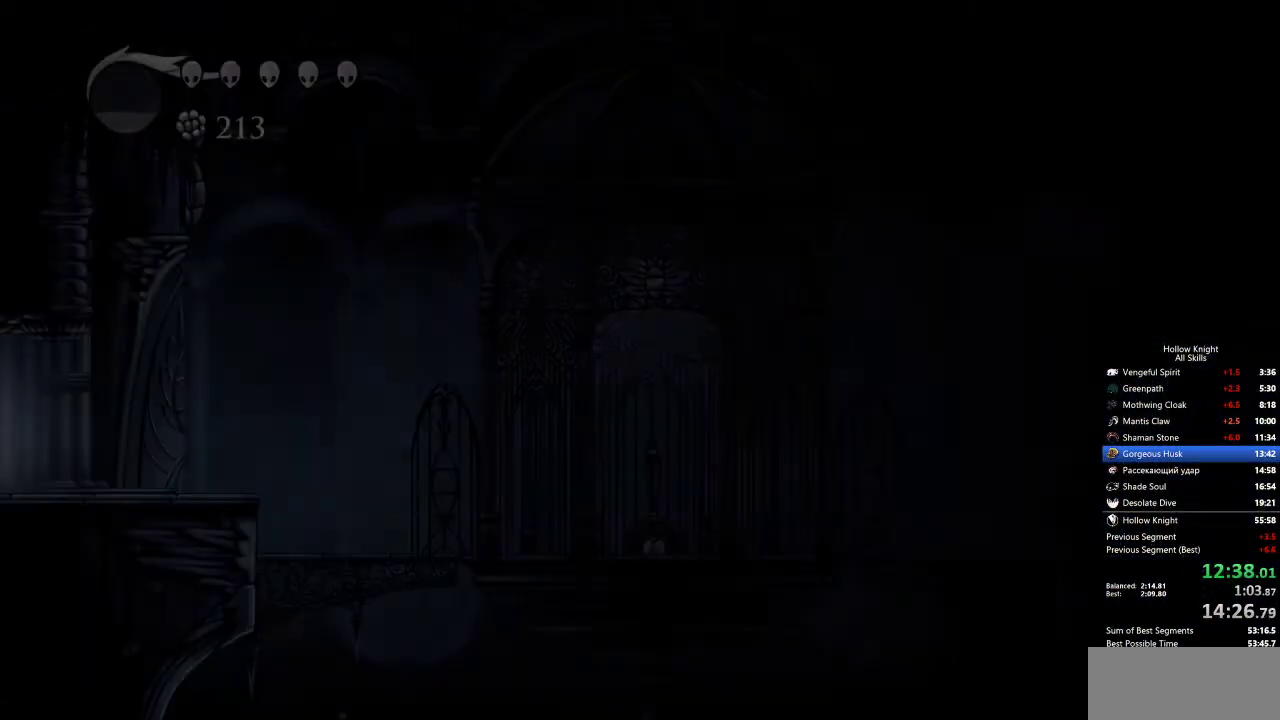
{"keys": ["right"], "events": []}
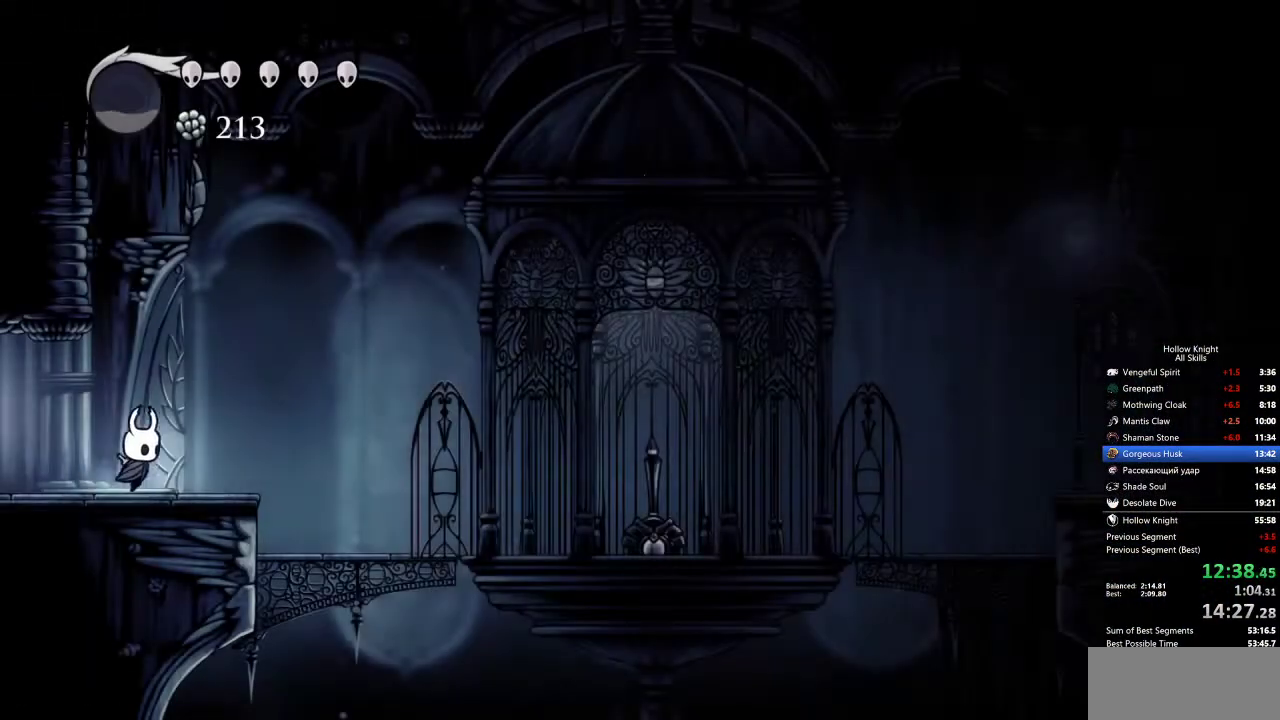
{"keys": ["right"], "events": [[167, "dash", "down"], [300, "dash", "up"]]}
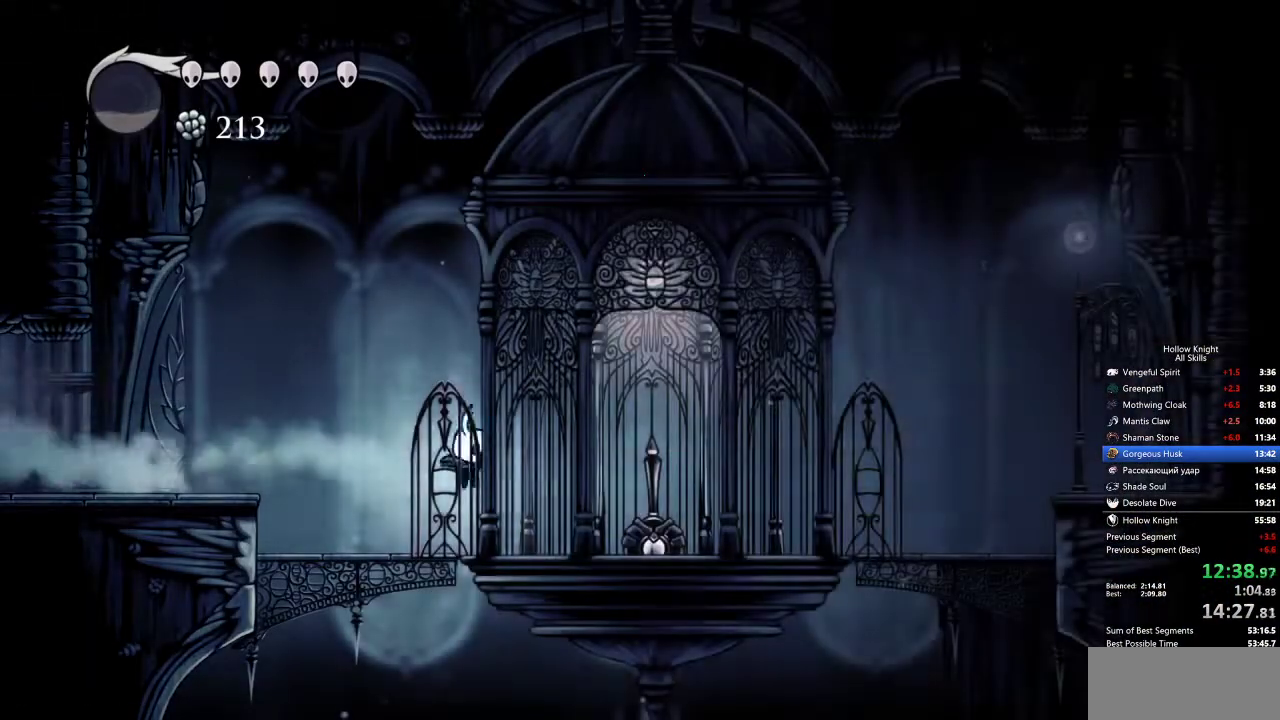
{"keys": ["right"], "events": [[267, "up", "down"], [317, "nail", "down"], [417, "nail", "up"], [417, "up", "up"]]}
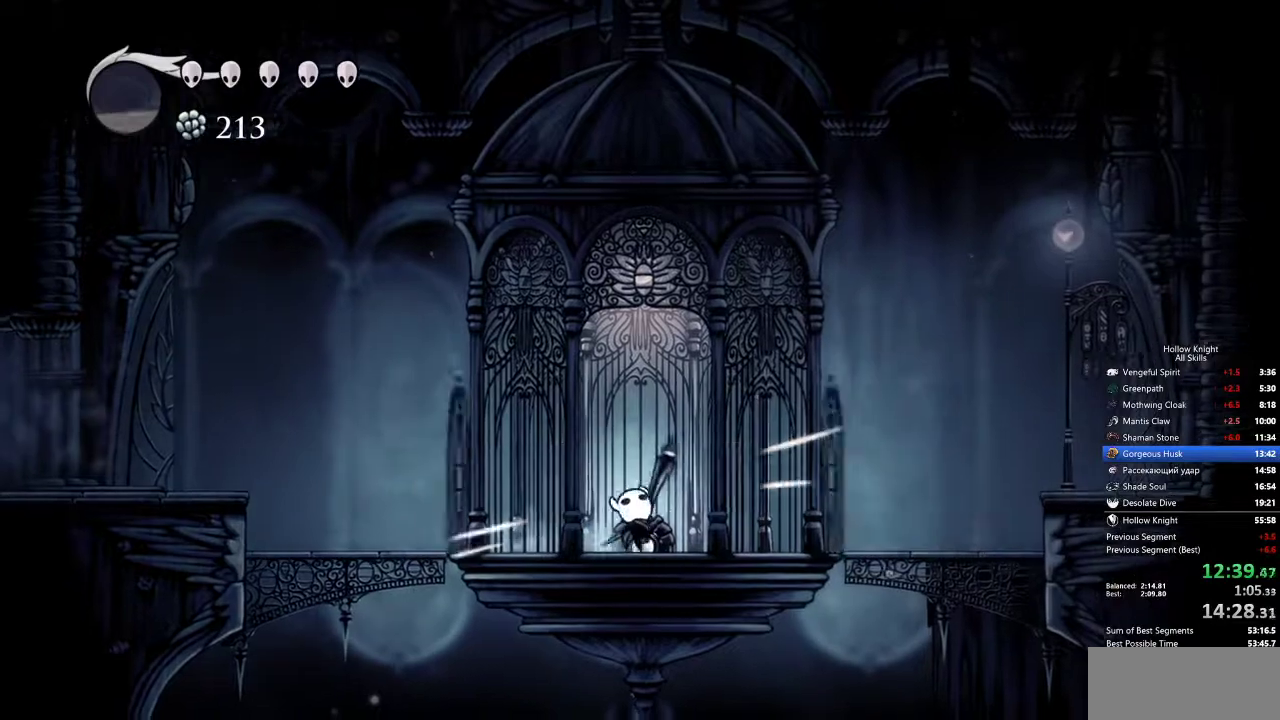
{"keys": [], "events": [[483, "right", "up"]]}
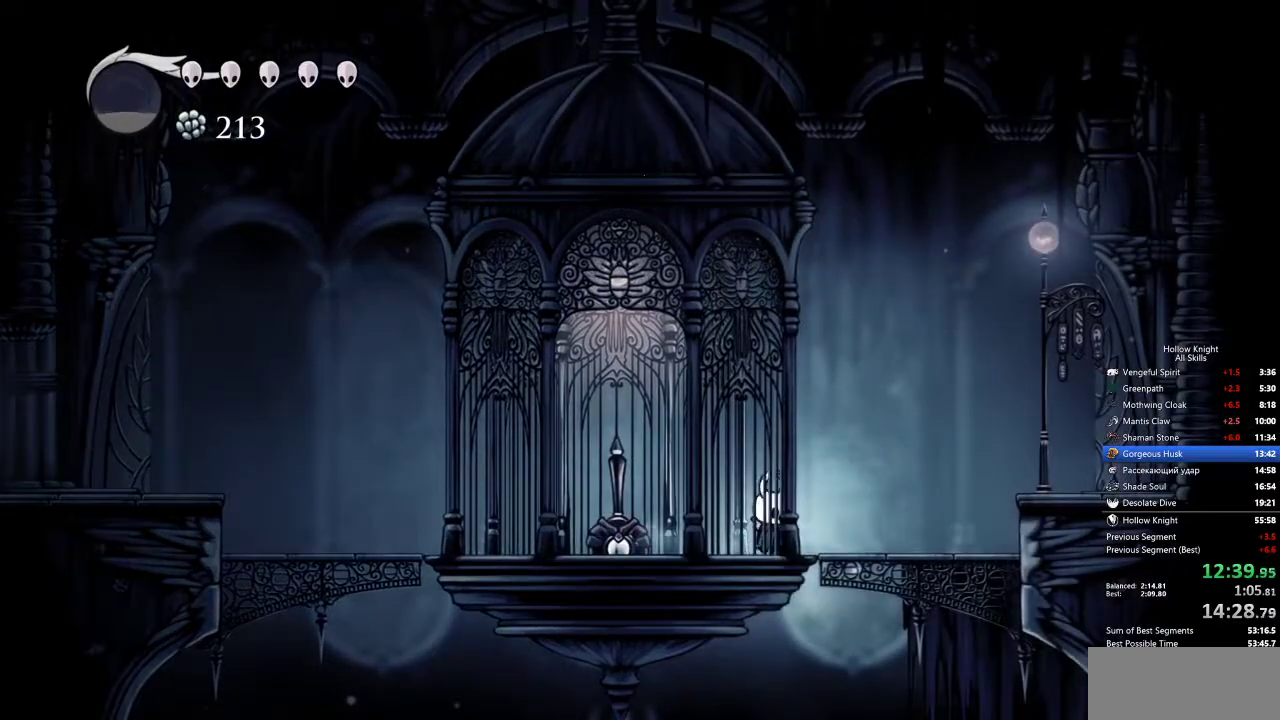
{"keys": [], "events": []}
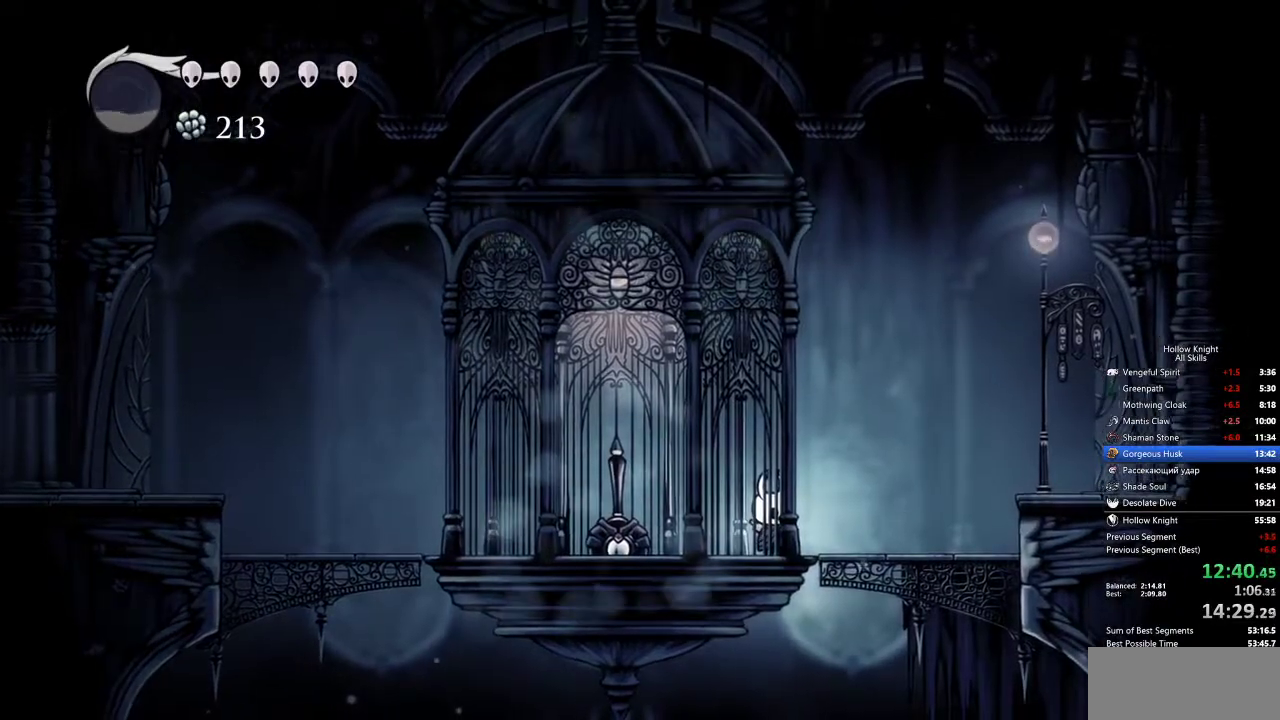
{"keys": [], "events": []}
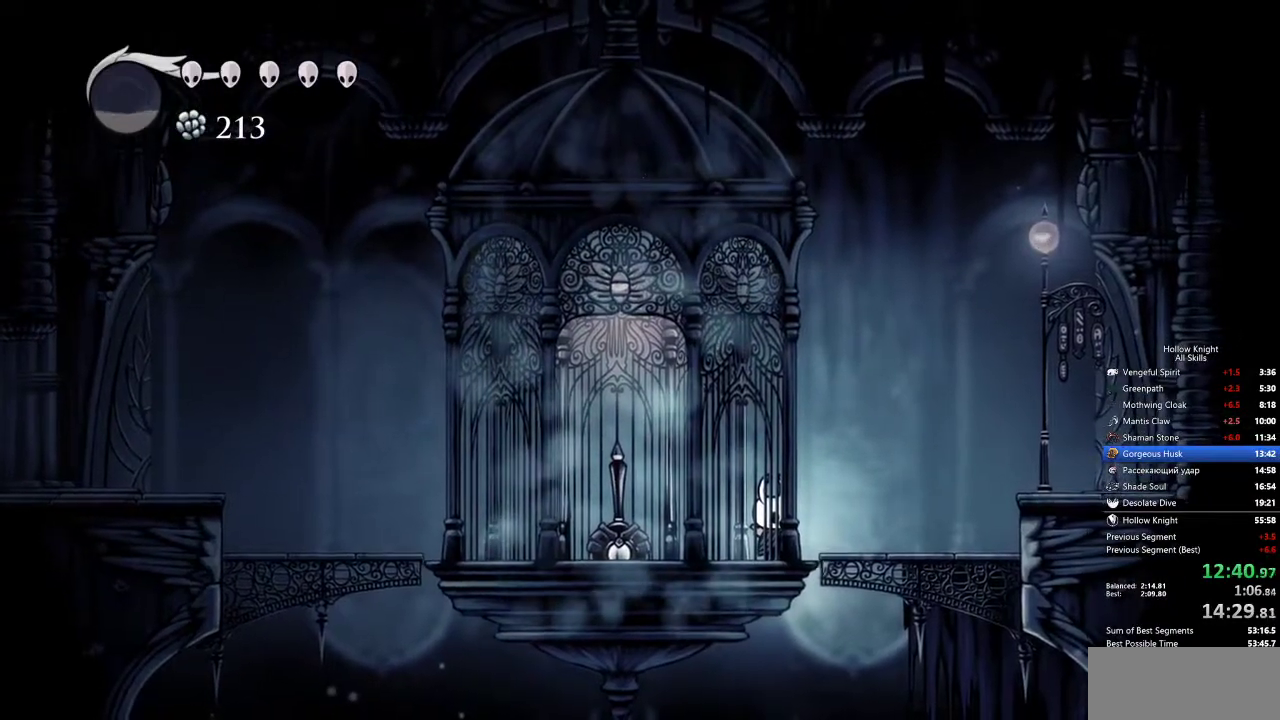
{"keys": [], "events": []}
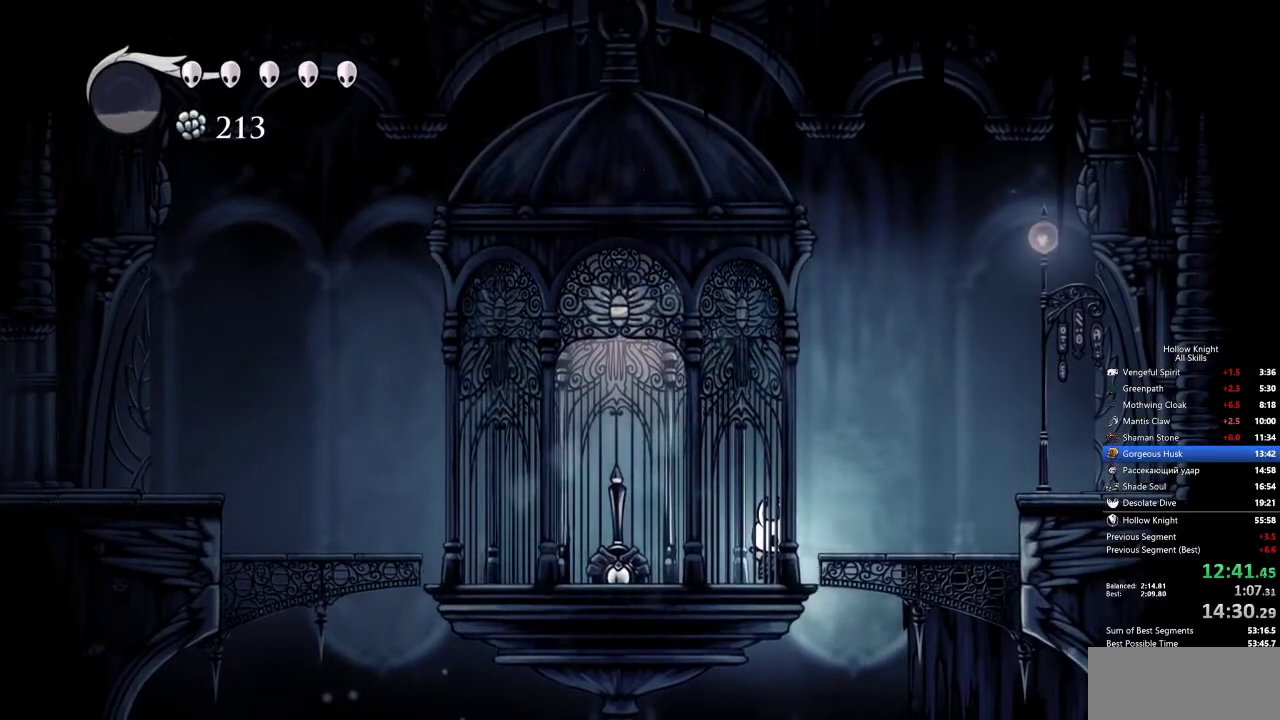
{"keys": [], "events": []}
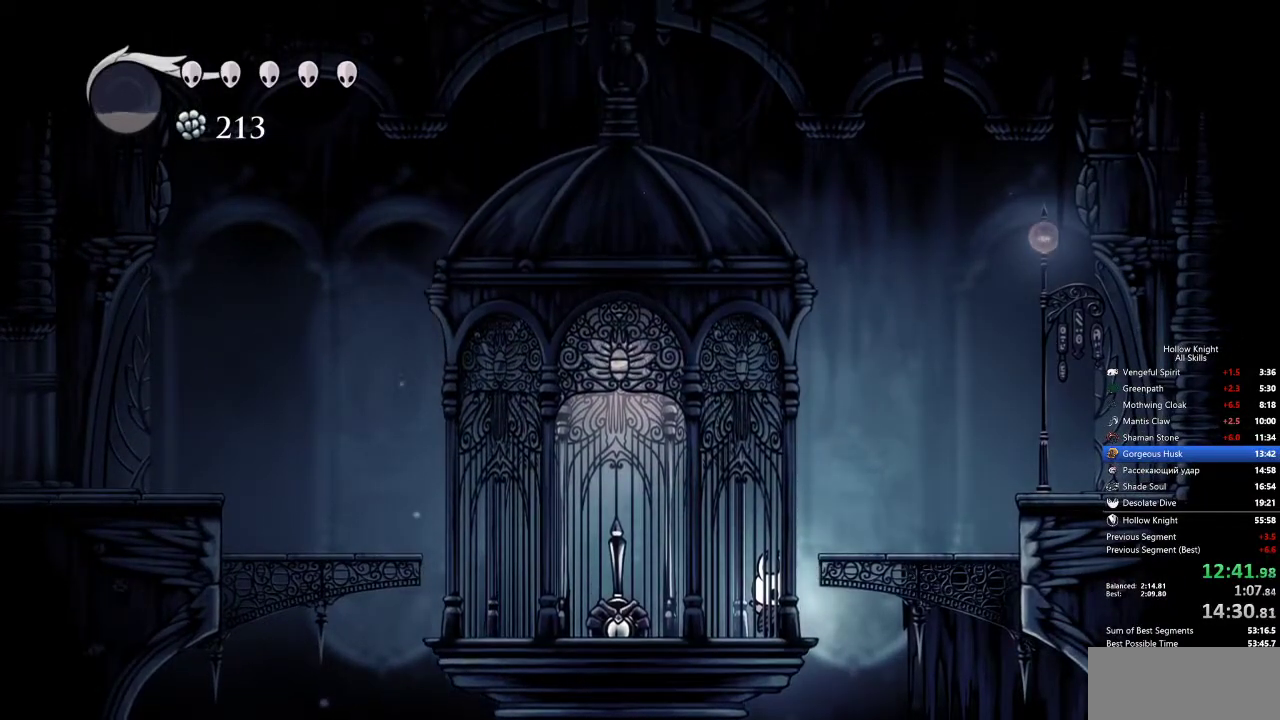
{"keys": [], "events": []}
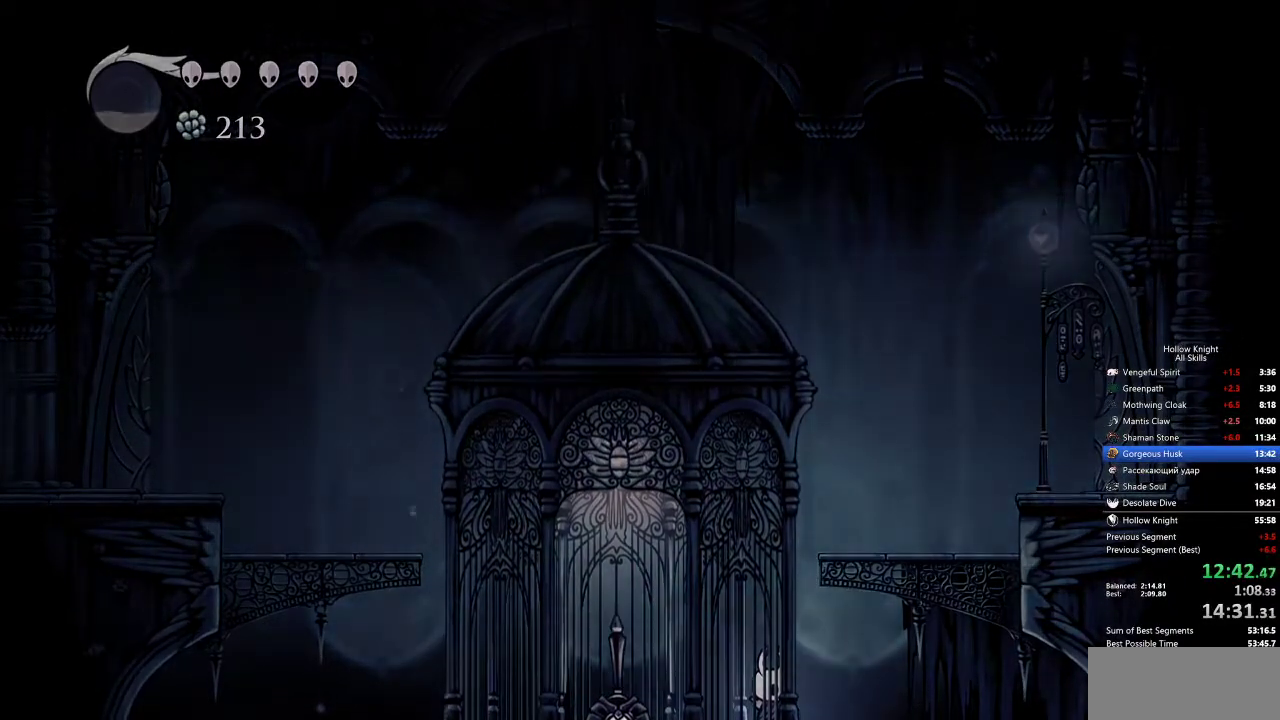
{"keys": [], "events": []}
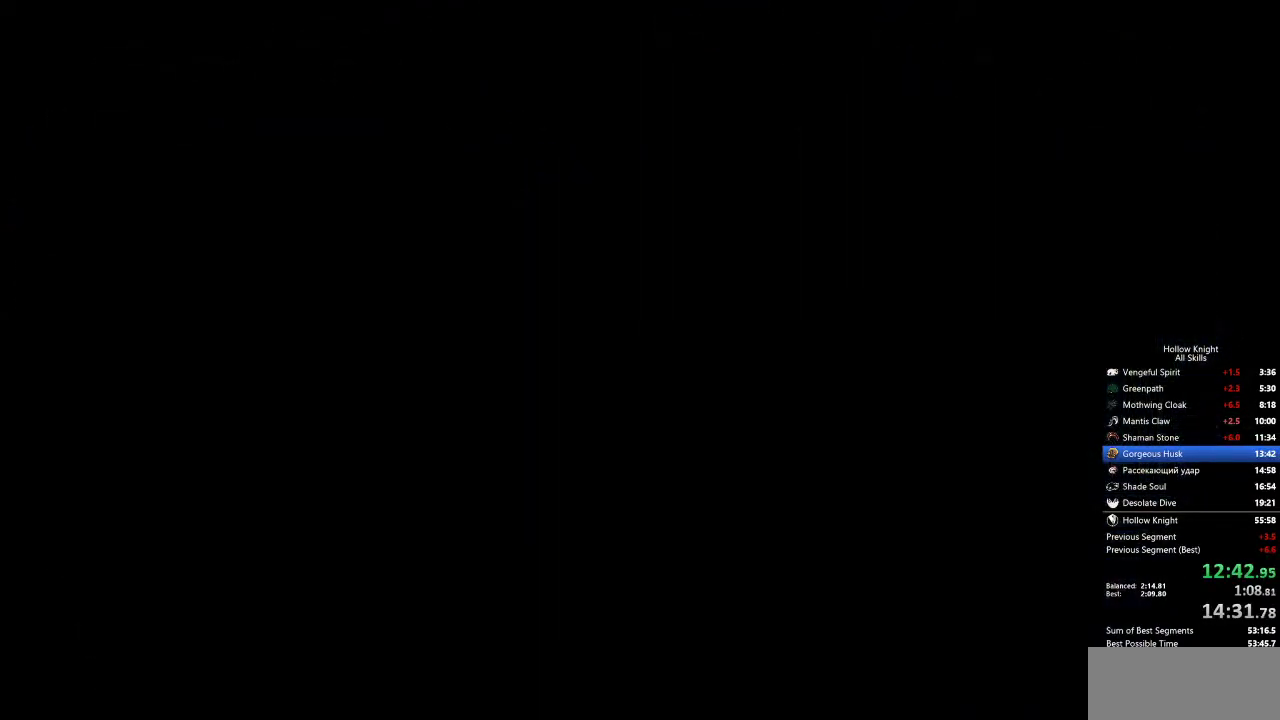
{"keys": [], "events": []}
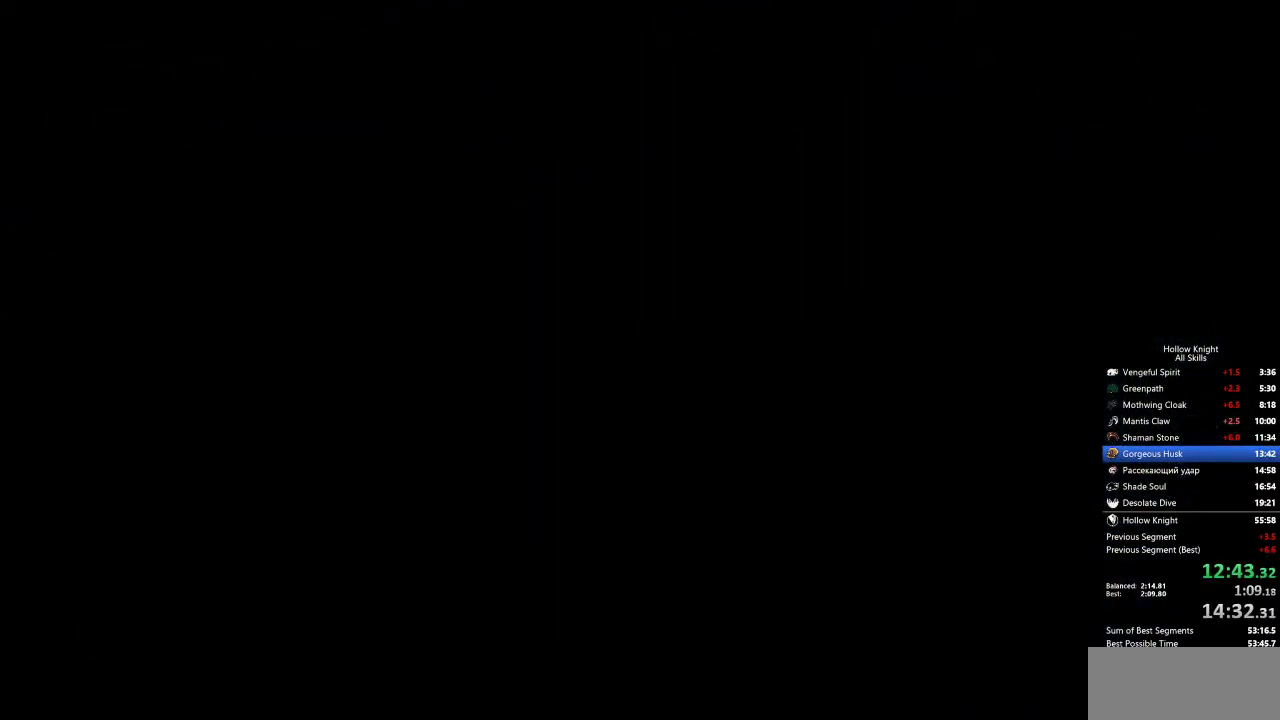
{"keys": [], "events": []}
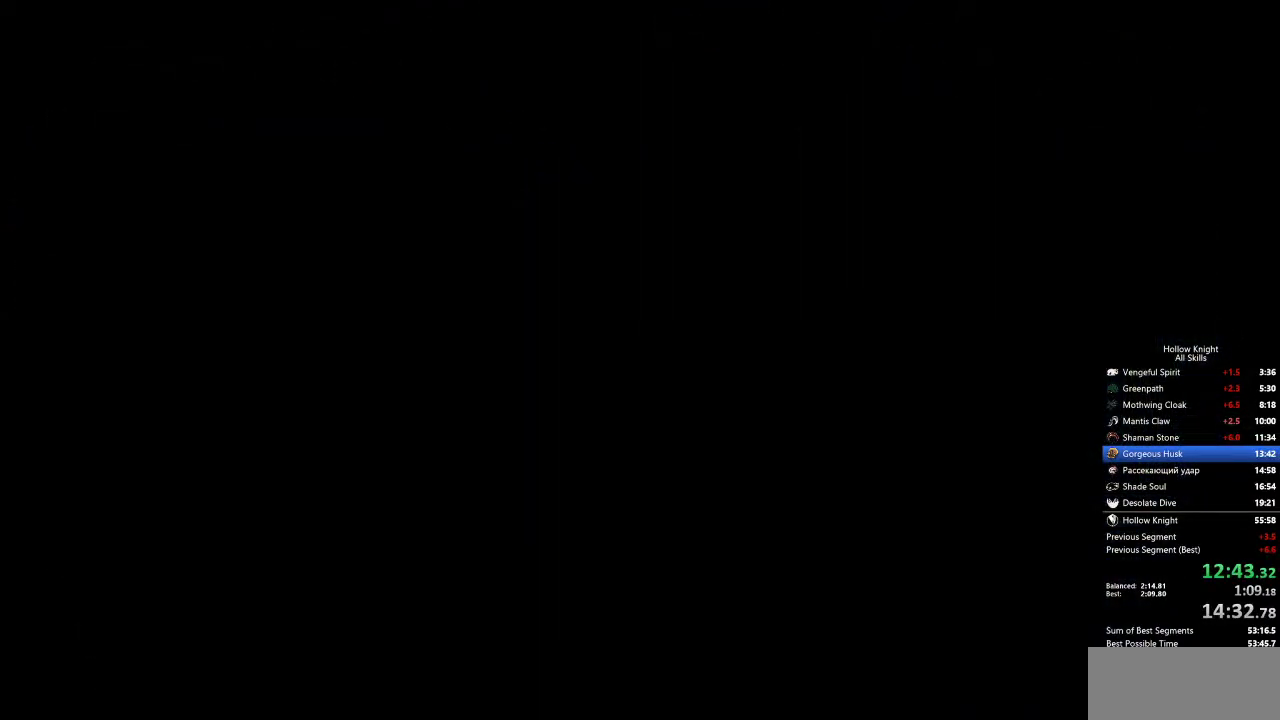
{"keys": [], "events": []}
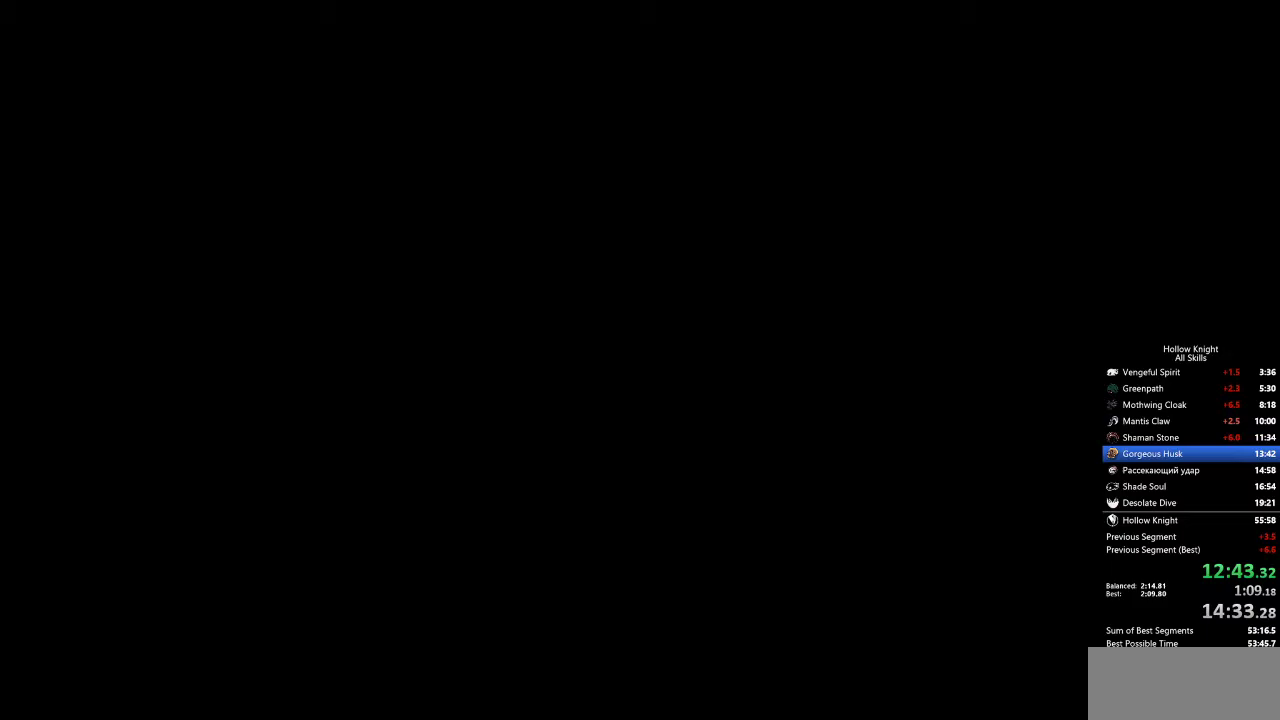
{"keys": [], "events": []}
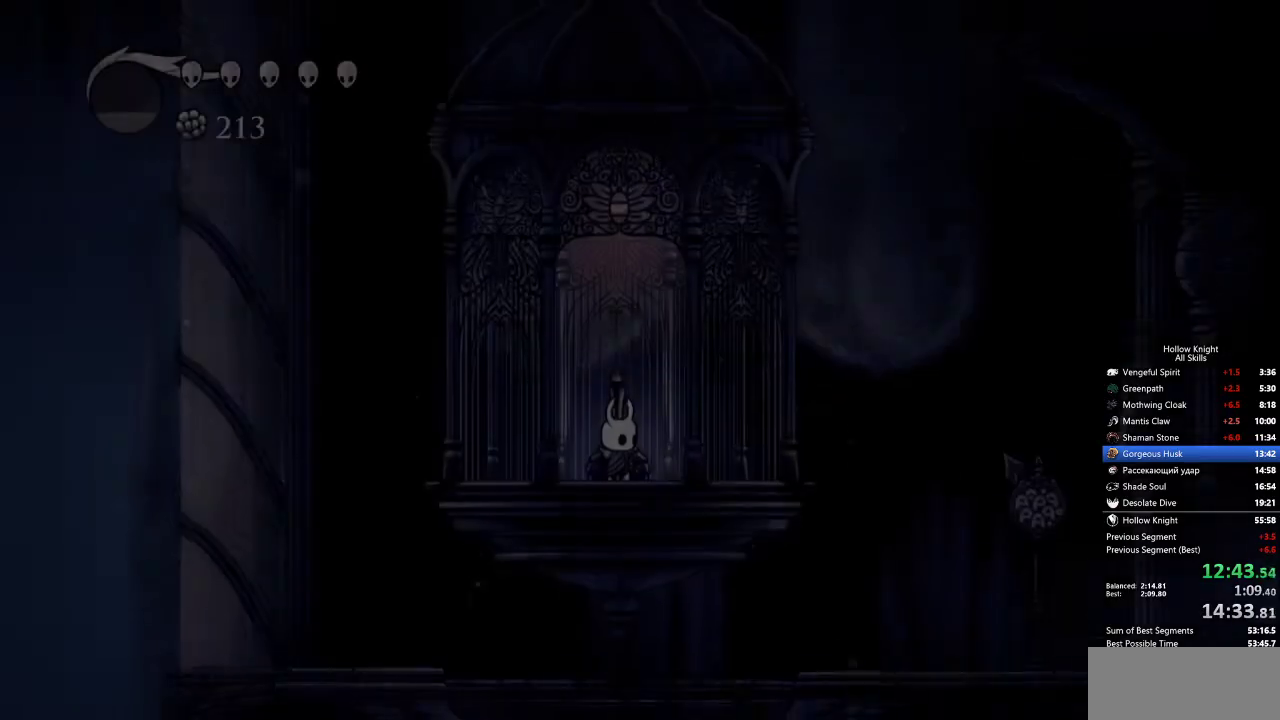
{"keys": ["right"], "events": [[367, "right", "down"]]}
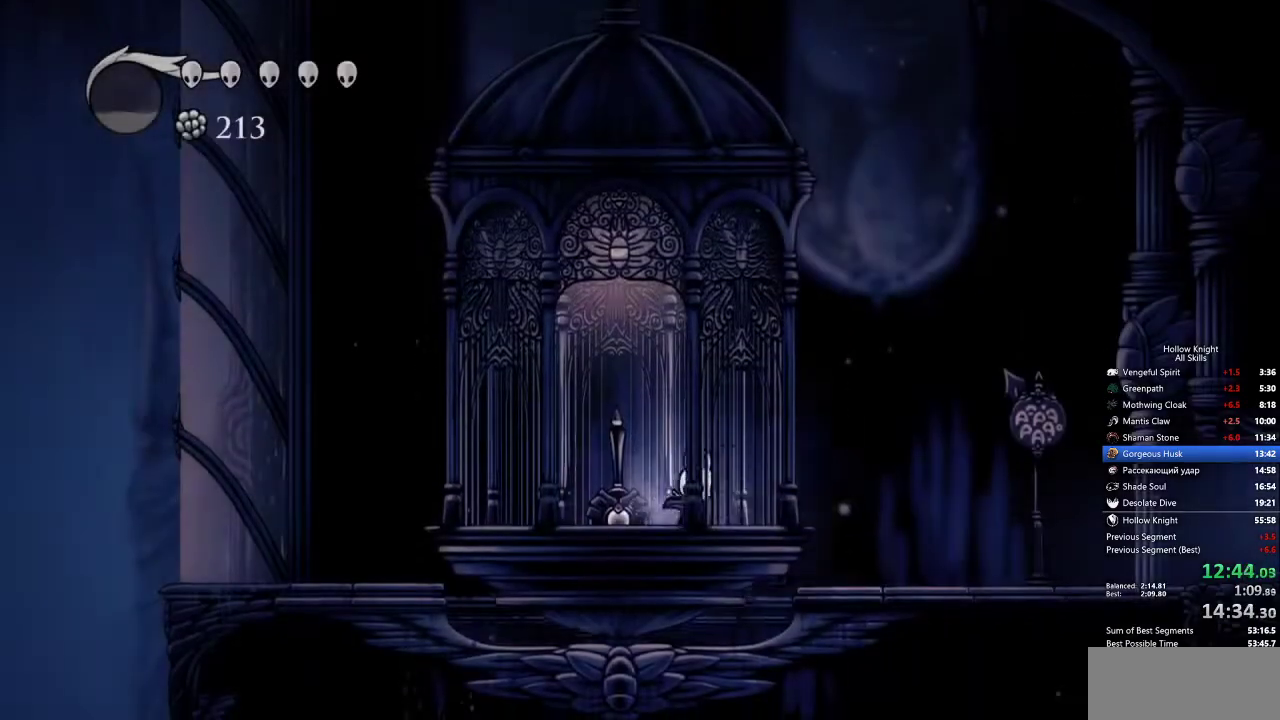
{"keys": [], "events": [[233, "right", "up"]]}
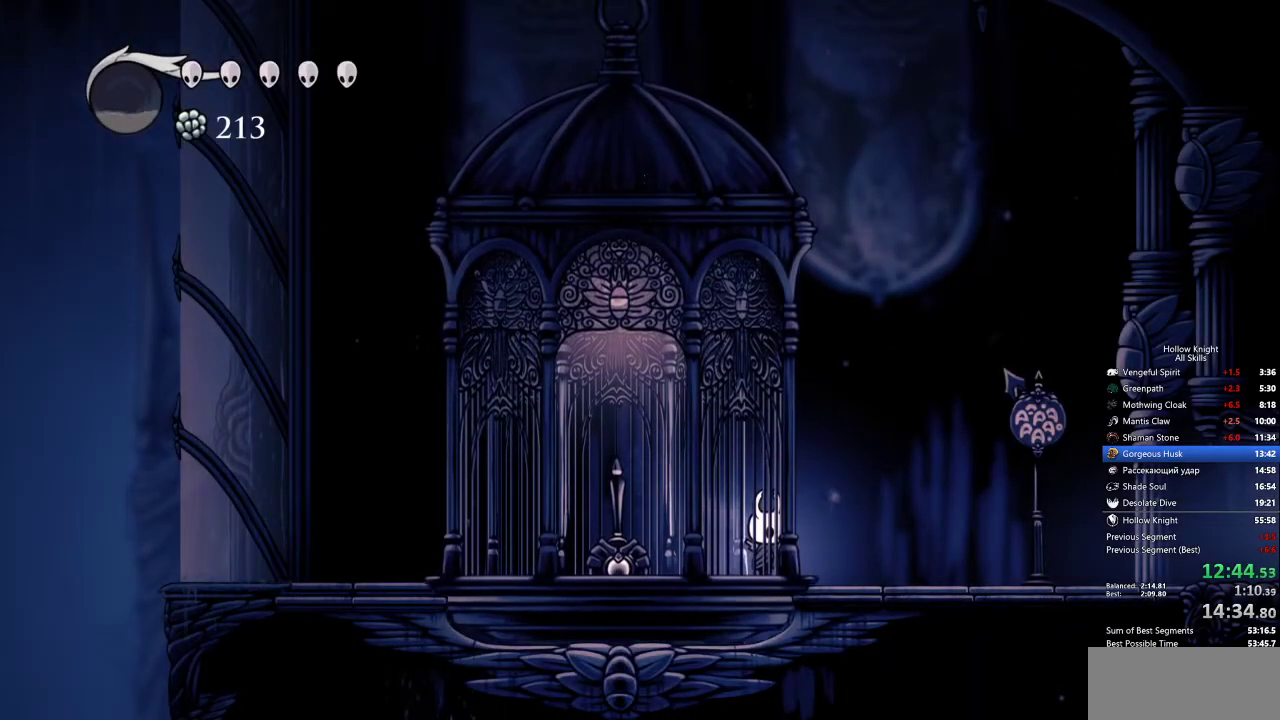
{"keys": [], "events": []}
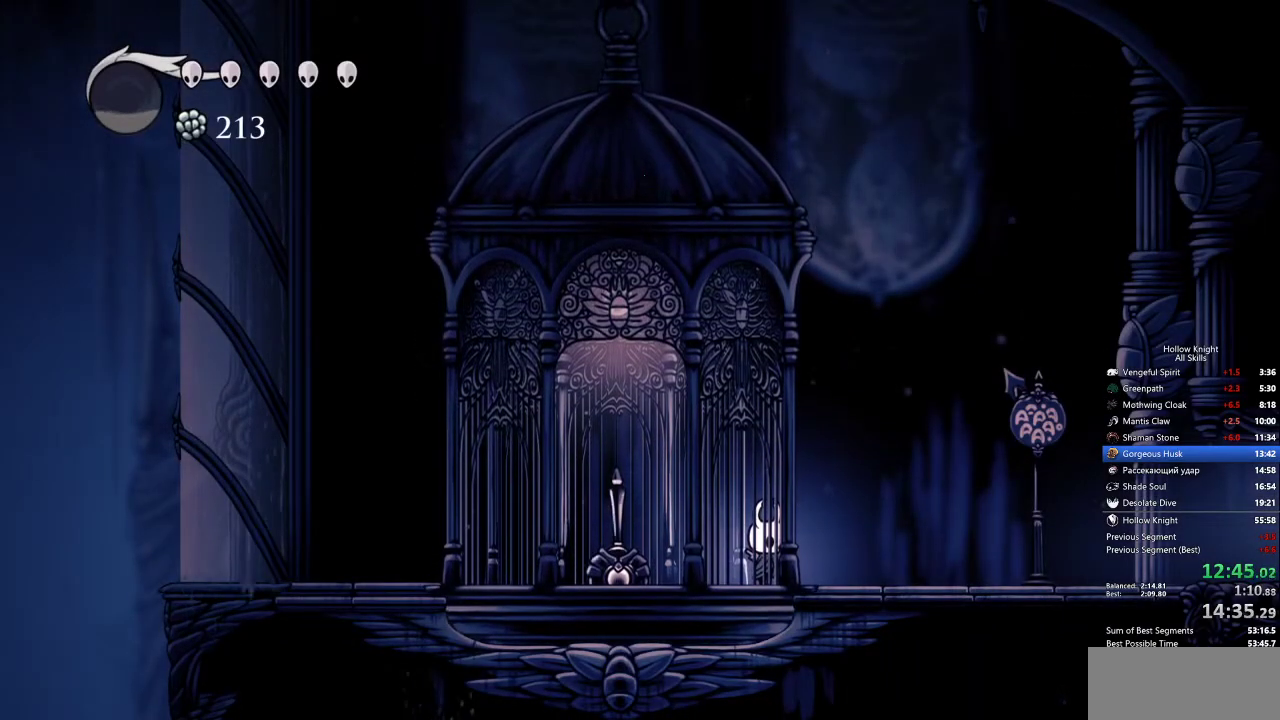
{"keys": [], "events": []}
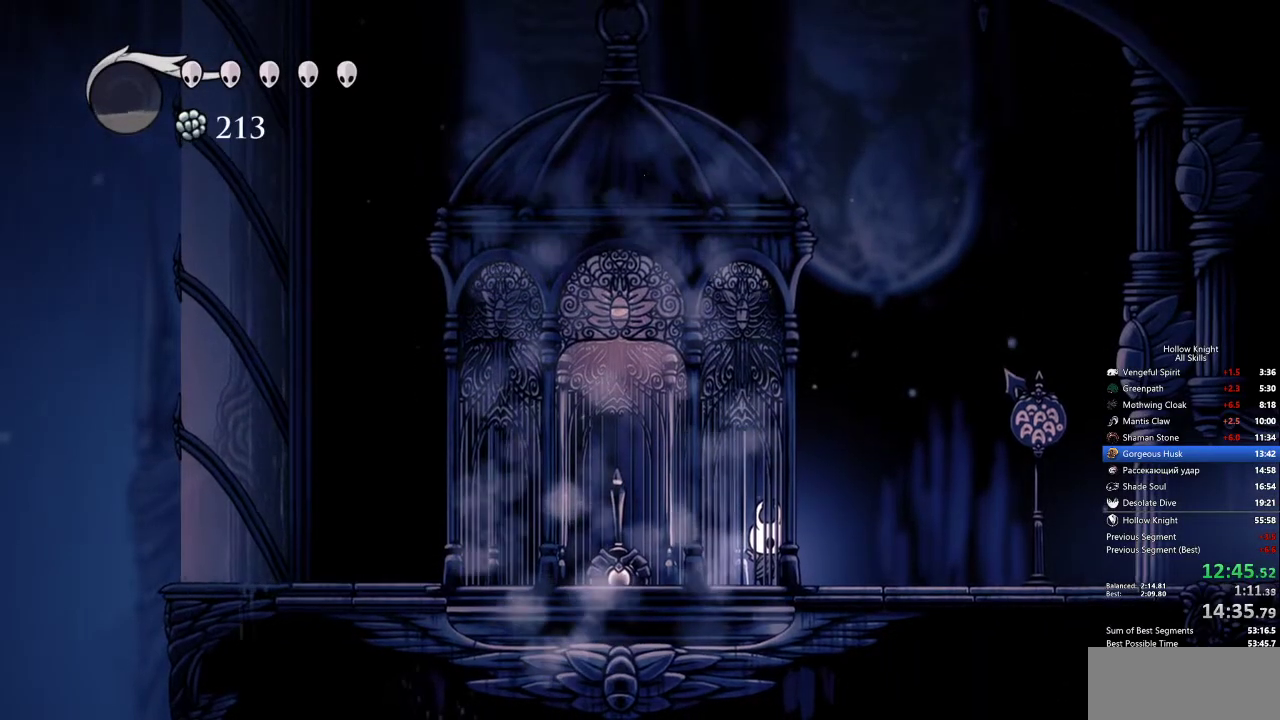
{"keys": ["jump", "right"], "events": [[467, "jump", "down"], [467, "right", "down"]]}
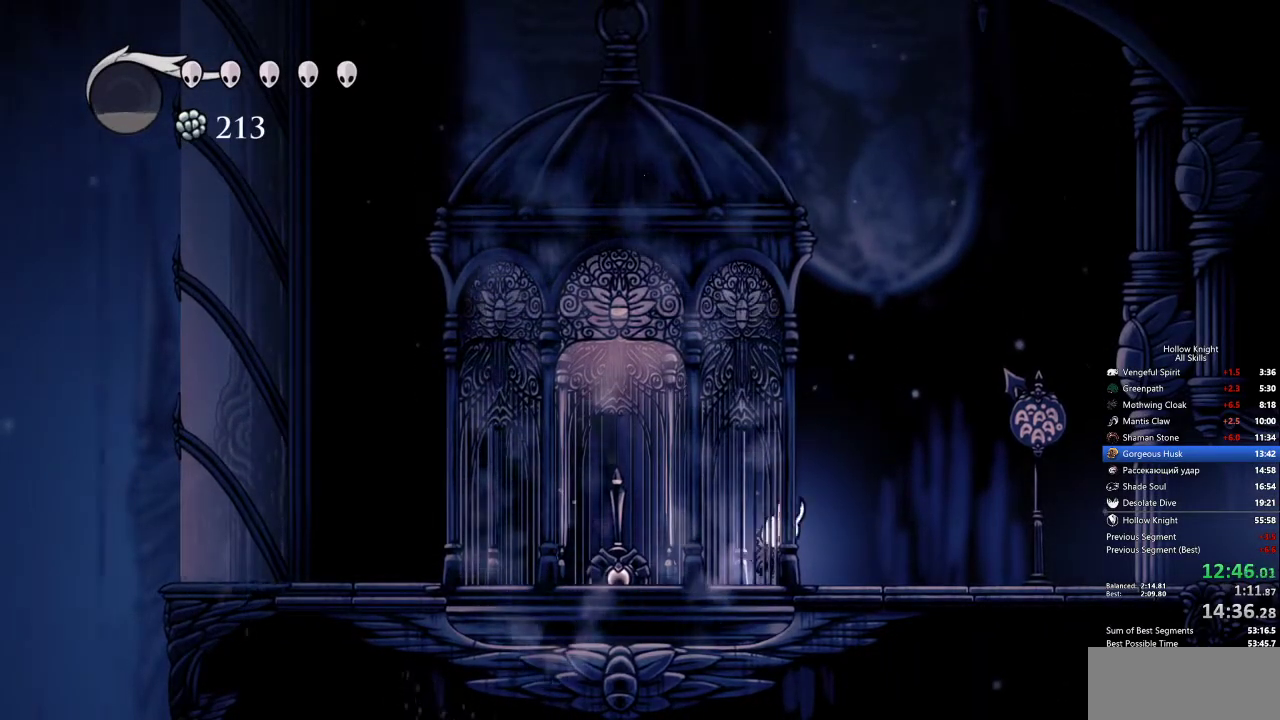
{"keys": ["right"], "events": [[200, "dash", "down"], [250, "jump", "up"], [300, "dash", "up"]]}